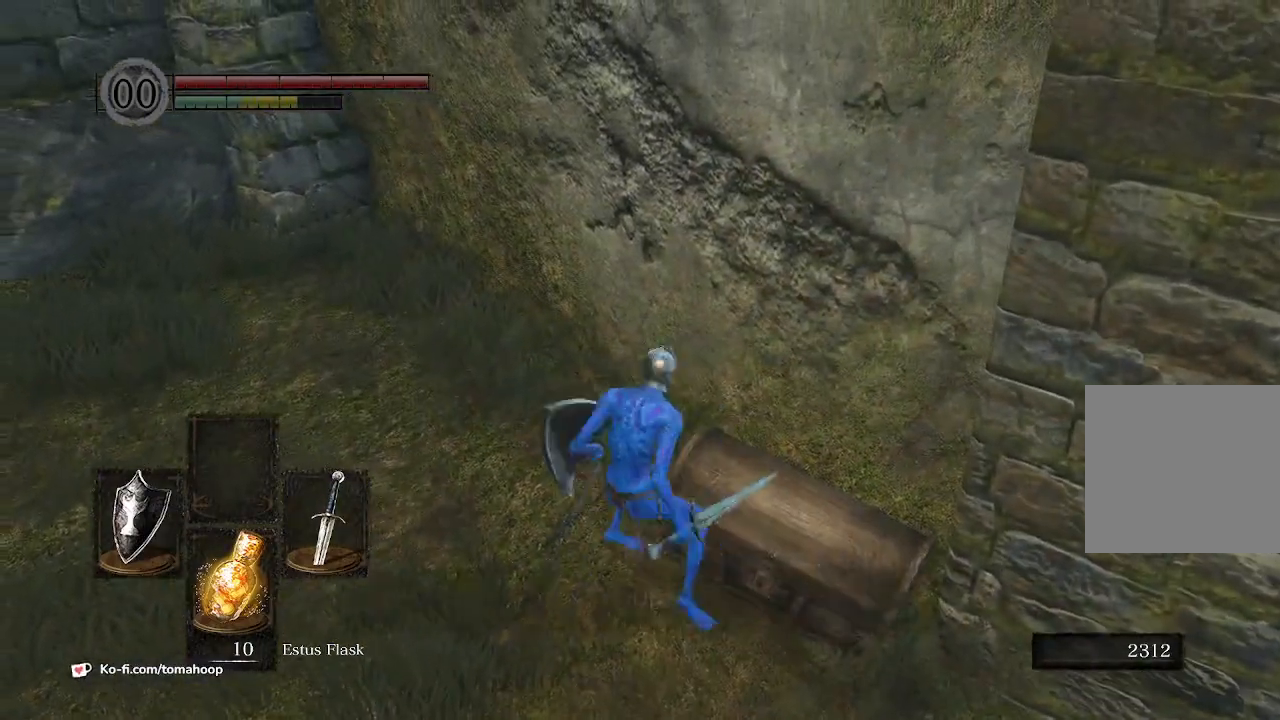
Gameplay with a controller (Xbox layout); each line is a JSON object with the inputs held at the frame after it. "events" lists button and stick changes between this image and that frame as [ms after this image, input, new state], when the widget could be followed in between. Not read: SHARE.
{"buttons": [], "left_stick": "right", "right_stick": "left", "events": [[67, "A", "down"], [67, "left_stick", "right"], [100, "A", "up"], [200, "A", "down"], [267, "A", "up"], [467, "right_stick", "left"]]}
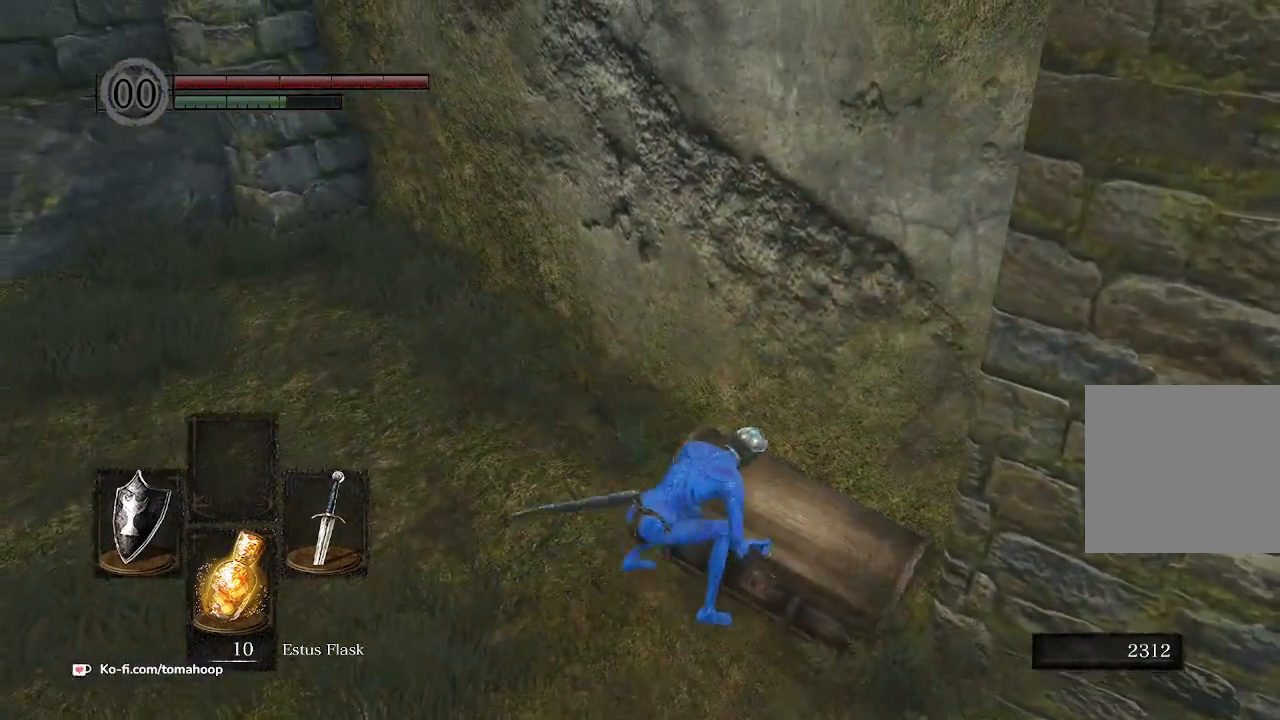
{"buttons": [], "left_stick": "down-left", "right_stick": "left", "events": [[133, "left_stick", "down-right"], [167, "right_stick", "up-left"], [233, "left_stick", "down"], [333, "right_stick", "left"], [433, "left_stick", "down-left"]]}
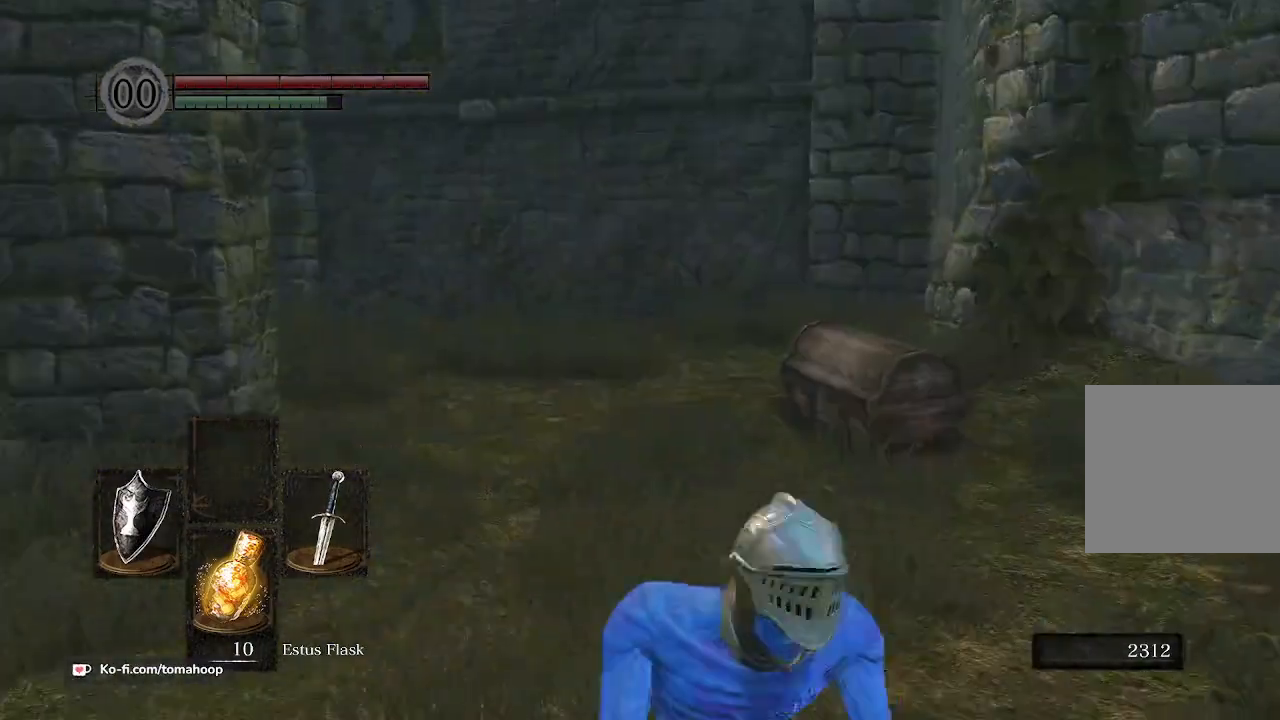
{"buttons": [], "left_stick": "center", "right_stick": "center", "events": [[33, "left_stick", "up-left"], [33, "right_stick", "center"], [167, "left_stick", "up"], [200, "right_stick", "down"], [300, "left_stick", "center"], [500, "right_stick", "center"]]}
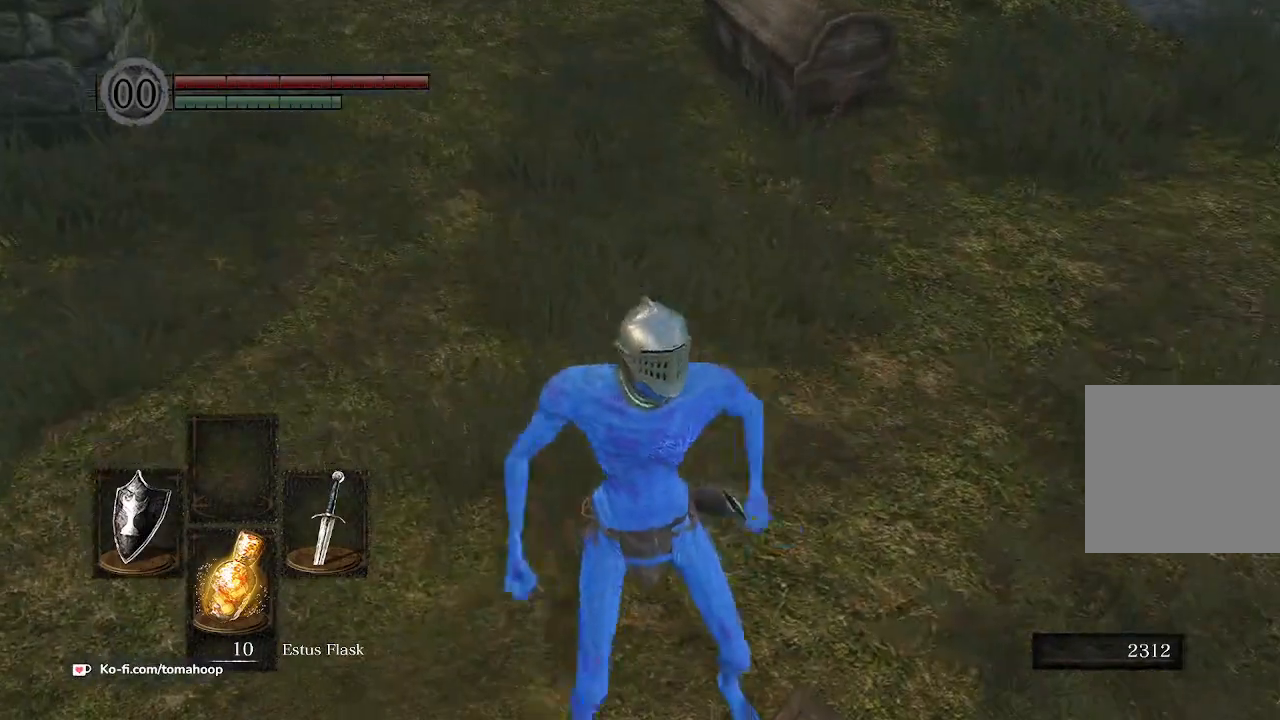
{"buttons": [], "left_stick": "up-left", "right_stick": "center", "events": [[33, "left_stick", "up-left"], [200, "A", "down"], [300, "A", "up"], [367, "A", "down"], [467, "A", "up"]]}
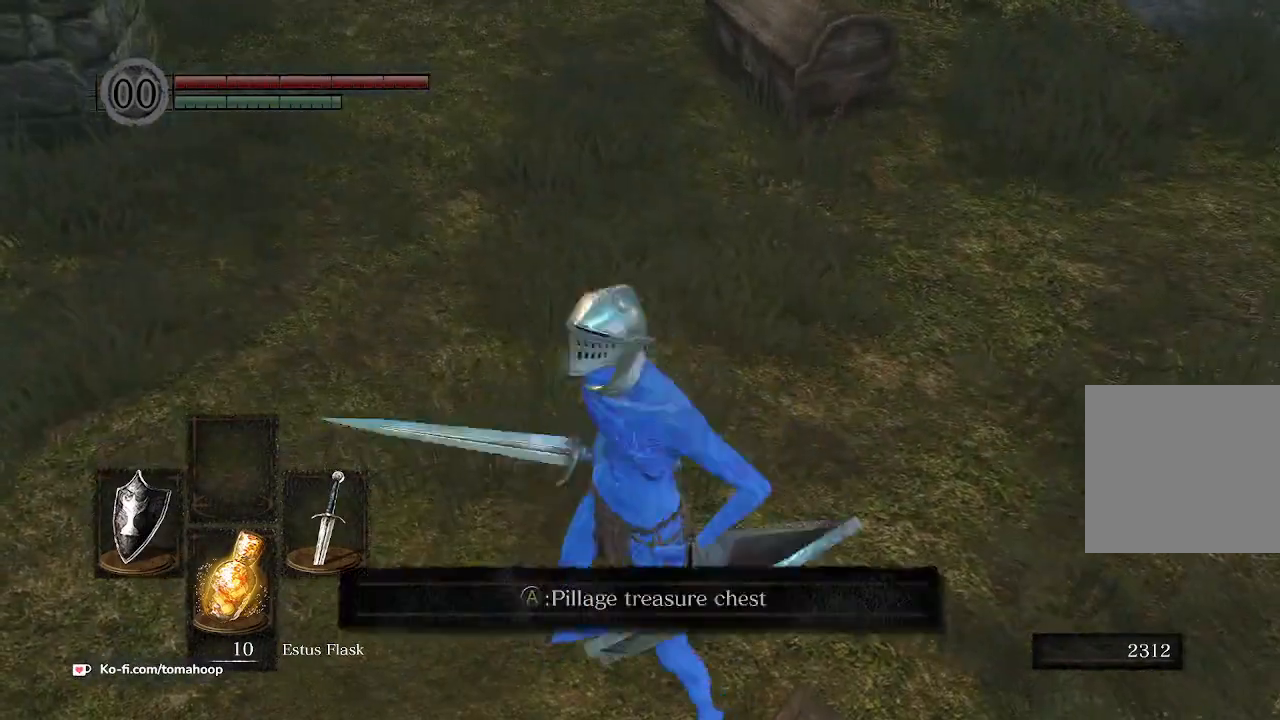
{"buttons": ["A"], "left_stick": "down-right", "right_stick": "center", "events": [[67, "A", "down"], [167, "A", "up"], [200, "left_stick", "up"], [267, "A", "down"], [367, "A", "up"], [433, "left_stick", "right"], [500, "A", "down"], [500, "left_stick", "down-right"]]}
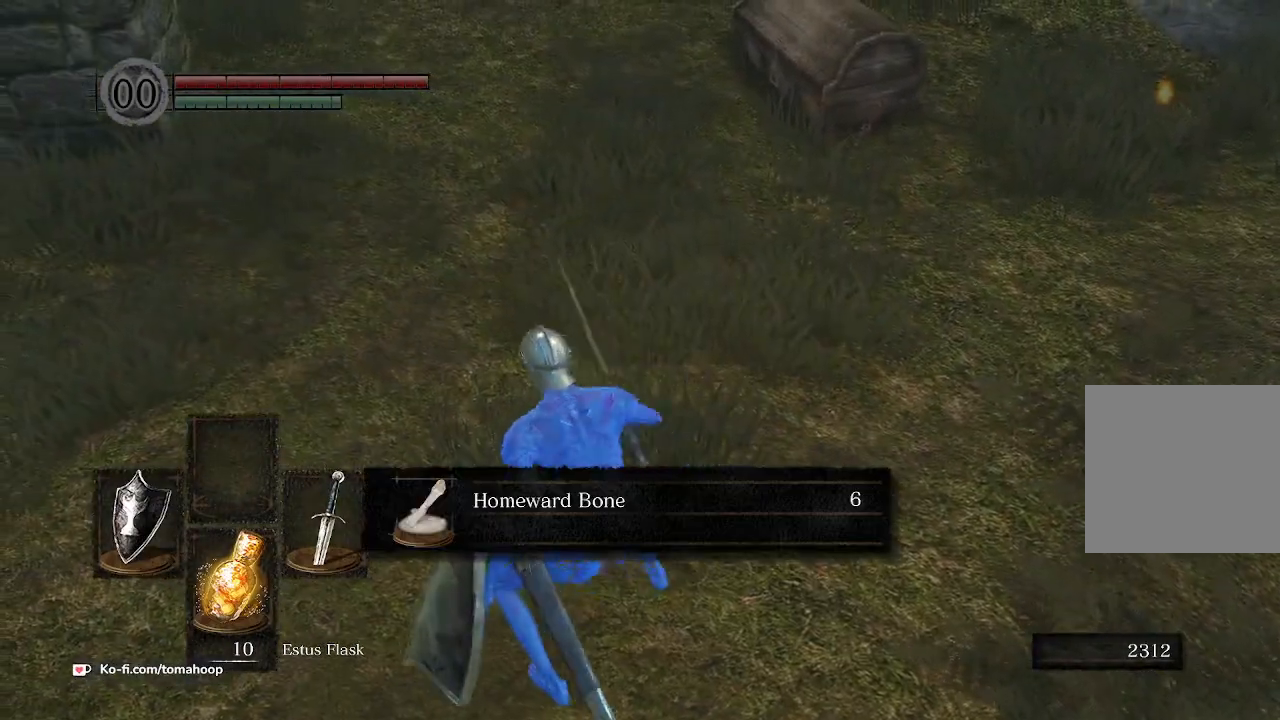
{"buttons": ["A"], "left_stick": "up", "right_stick": "center", "events": [[67, "A", "up"], [167, "left_stick", "right"], [267, "left_stick", "up-right"], [300, "A", "down"], [400, "A", "up"], [433, "left_stick", "up"], [467, "A", "down"]]}
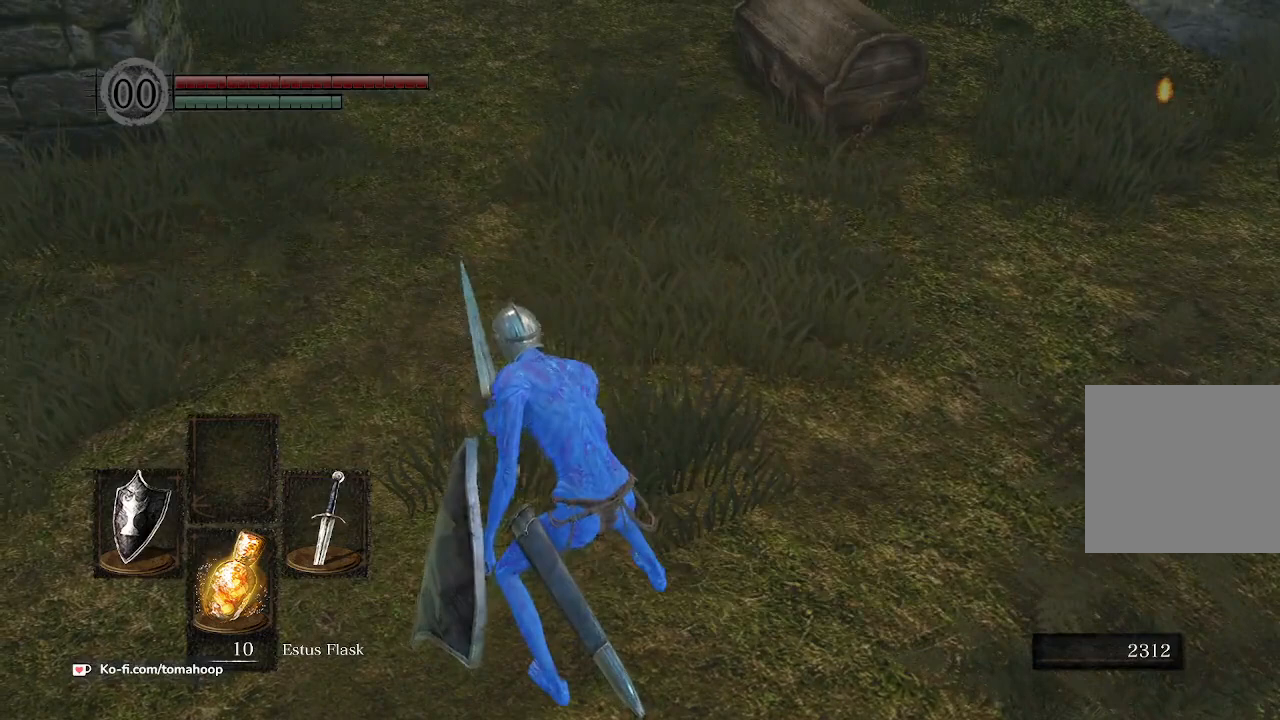
{"buttons": ["B"], "left_stick": "up", "right_stick": "center", "events": [[67, "A", "up"], [233, "B", "down"], [233, "right_stick", "up"], [367, "right_stick", "center"]]}
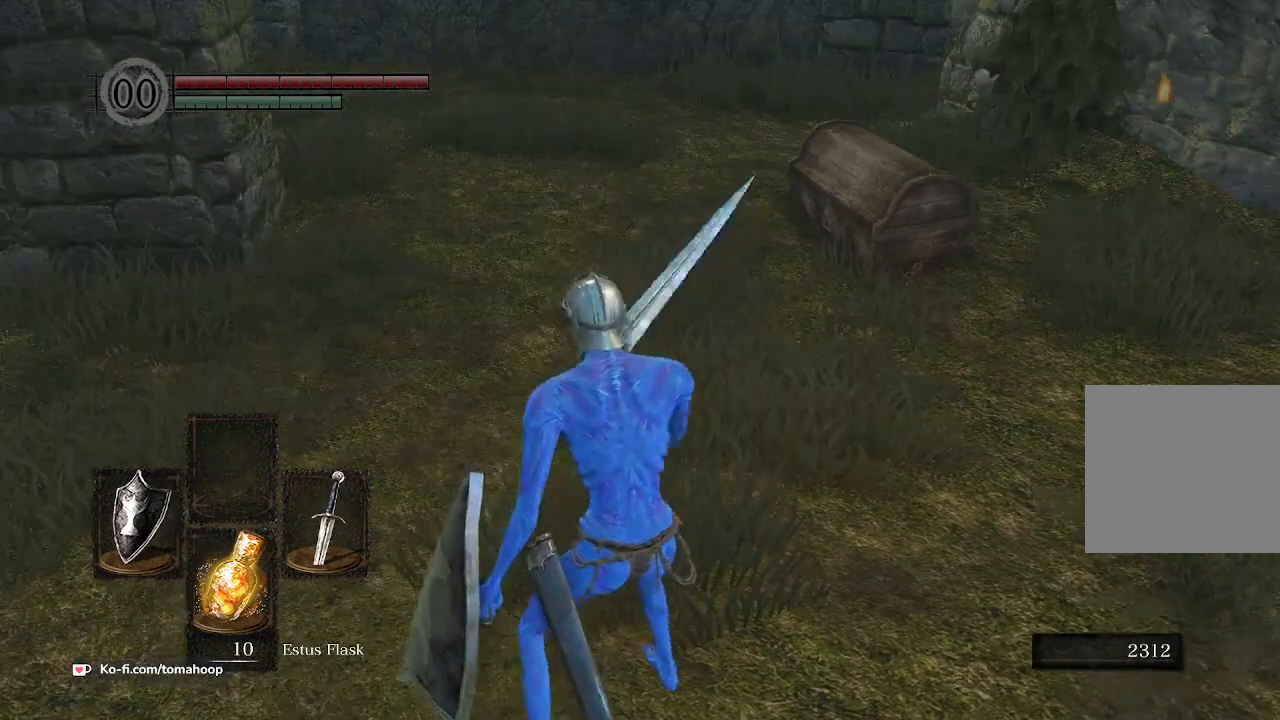
{"buttons": ["B"], "left_stick": "up", "right_stick": "center", "events": [[267, "right_stick", "up"], [400, "right_stick", "center"]]}
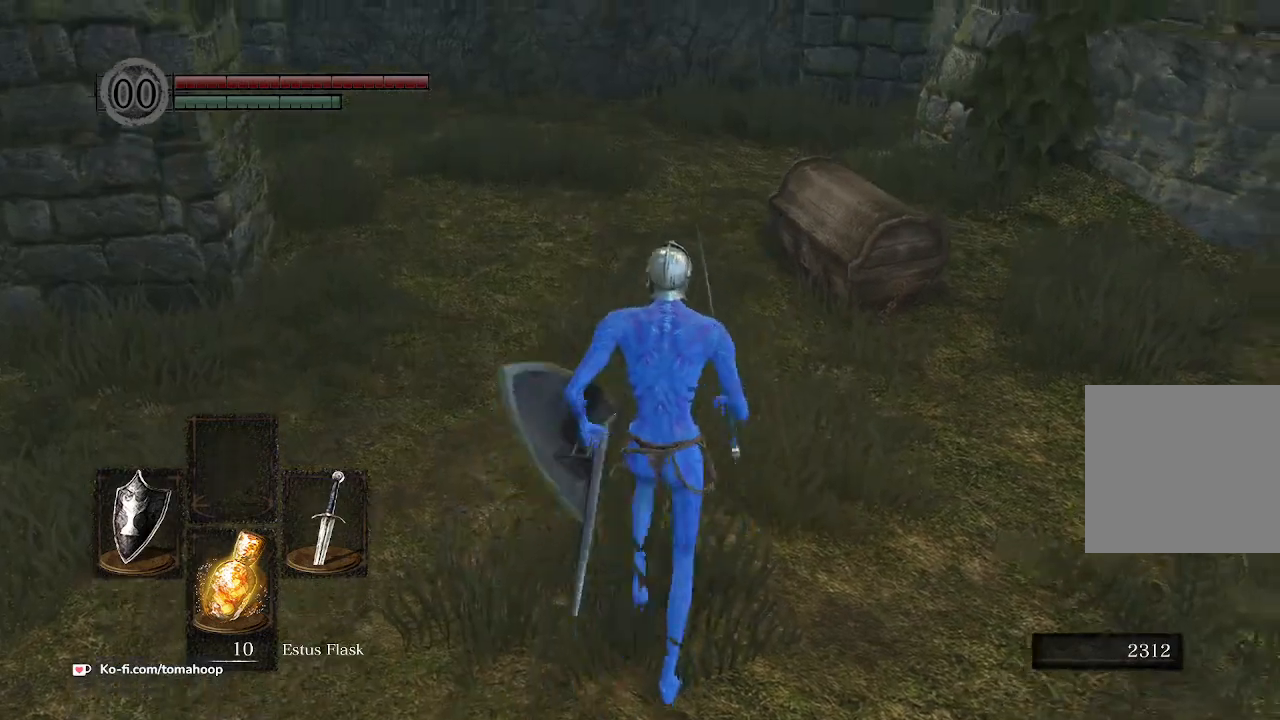
{"buttons": ["B"], "left_stick": "up", "right_stick": "center", "events": []}
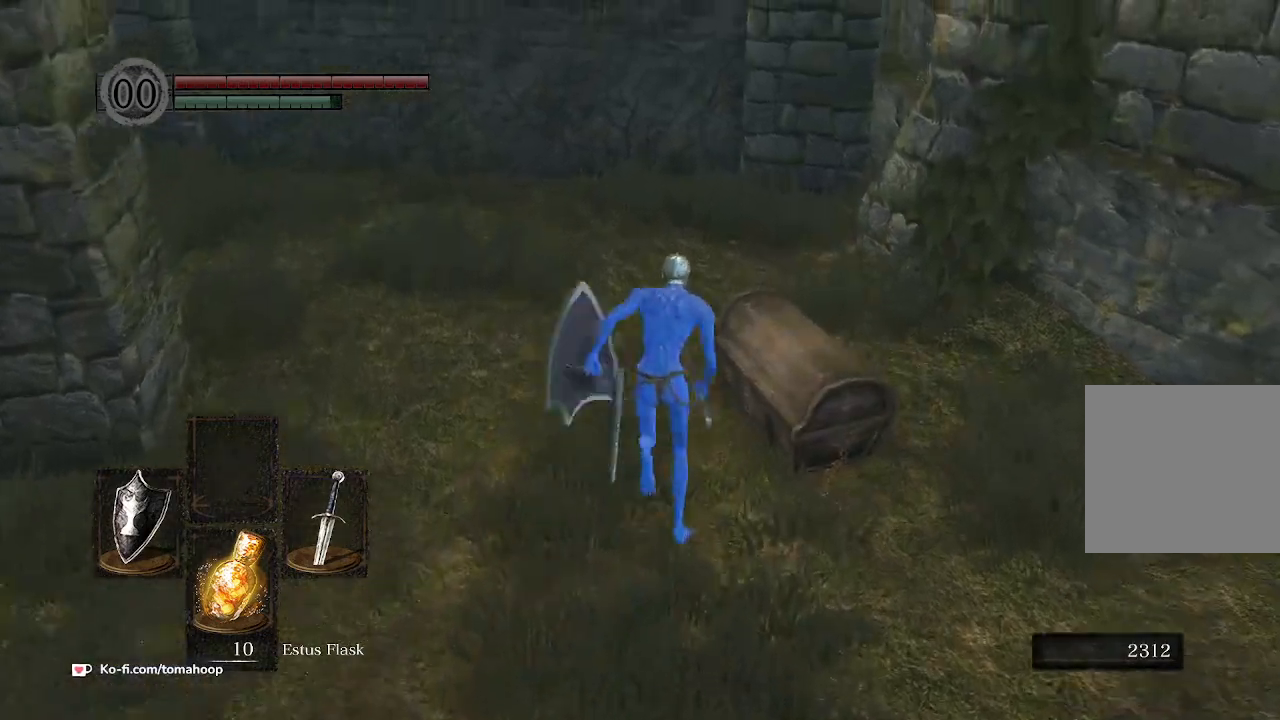
{"buttons": [], "left_stick": "up-right", "right_stick": "center", "events": [[67, "A", "down"], [100, "B", "up"], [100, "left_stick", "up-right"], [400, "A", "up"]]}
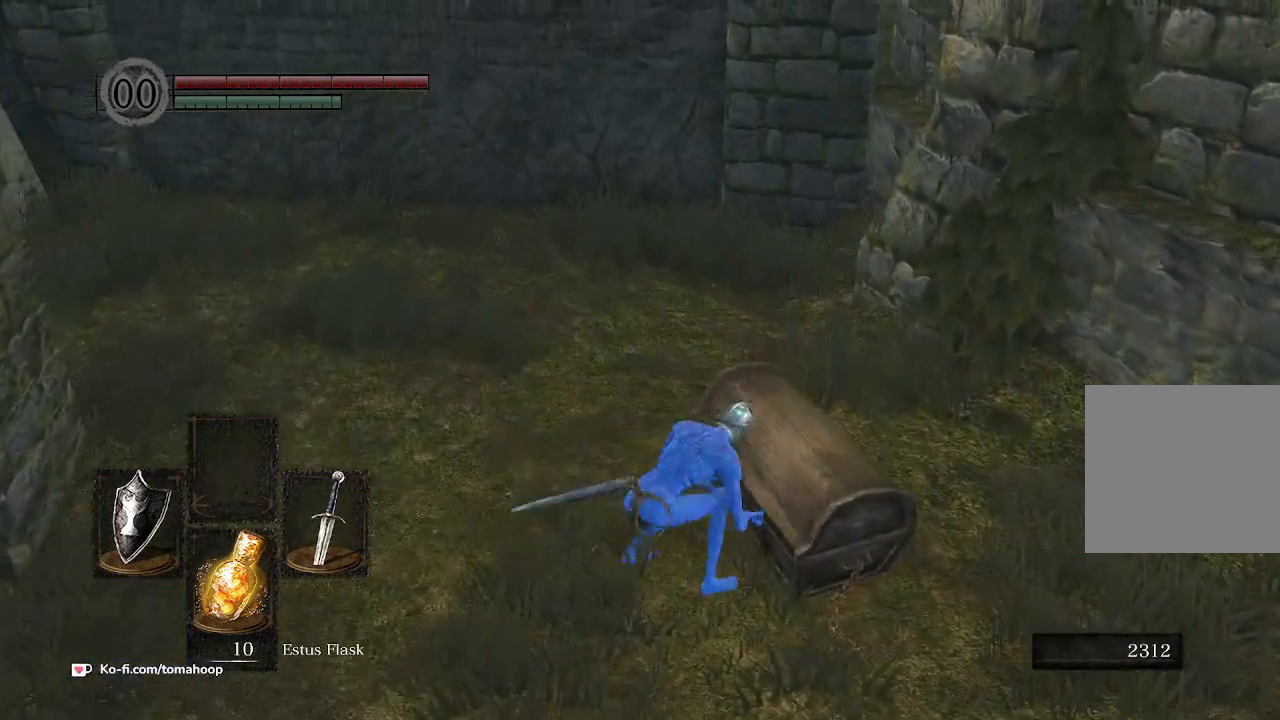
{"buttons": [], "left_stick": "up-right", "right_stick": "left", "events": [[300, "right_stick", "left"]]}
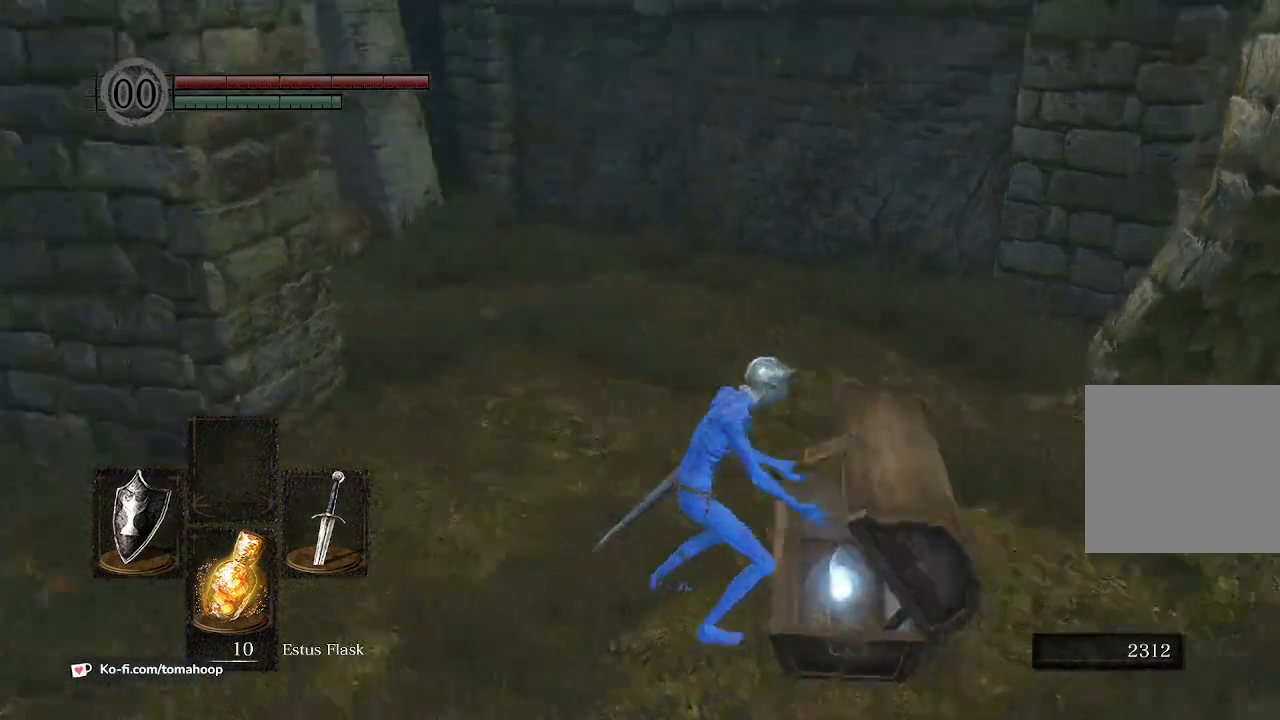
{"buttons": [], "left_stick": "down-right", "right_stick": "center", "events": [[100, "left_stick", "right"], [167, "right_stick", "center"], [200, "left_stick", "down-right"]]}
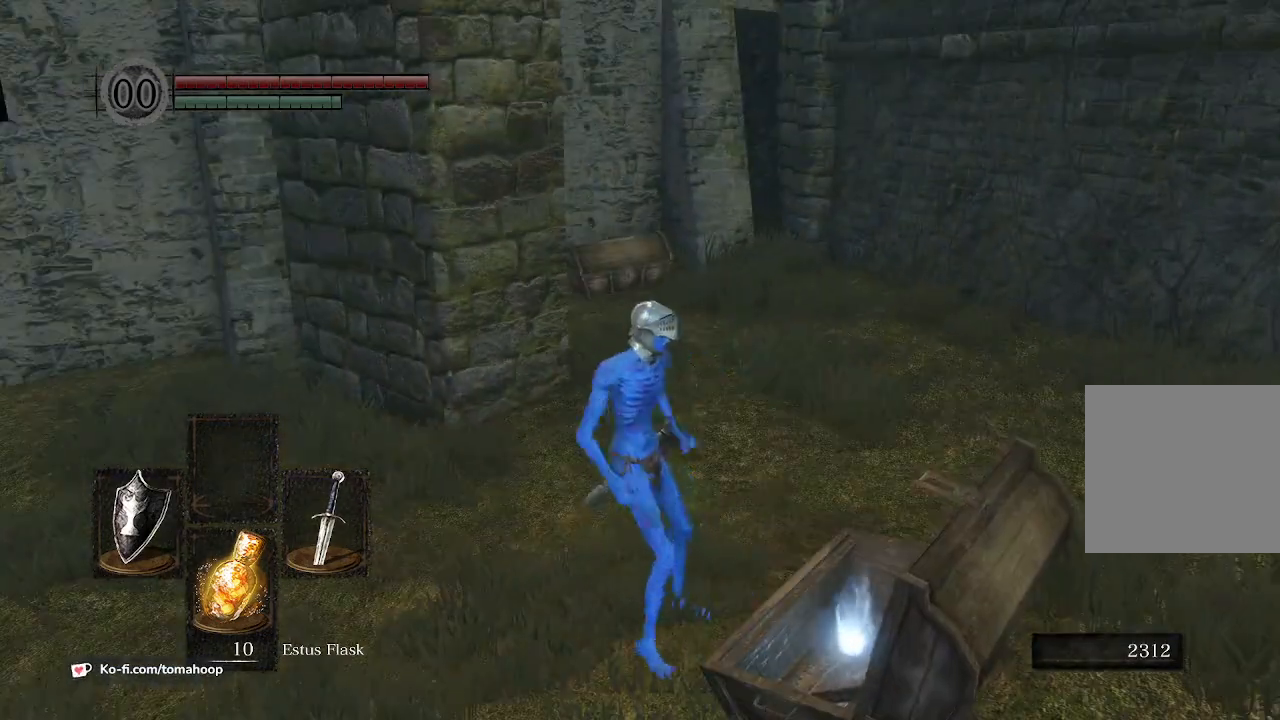
{"buttons": ["A"], "left_stick": "right", "right_stick": "center", "events": [[400, "left_stick", "right"], [500, "A", "down"]]}
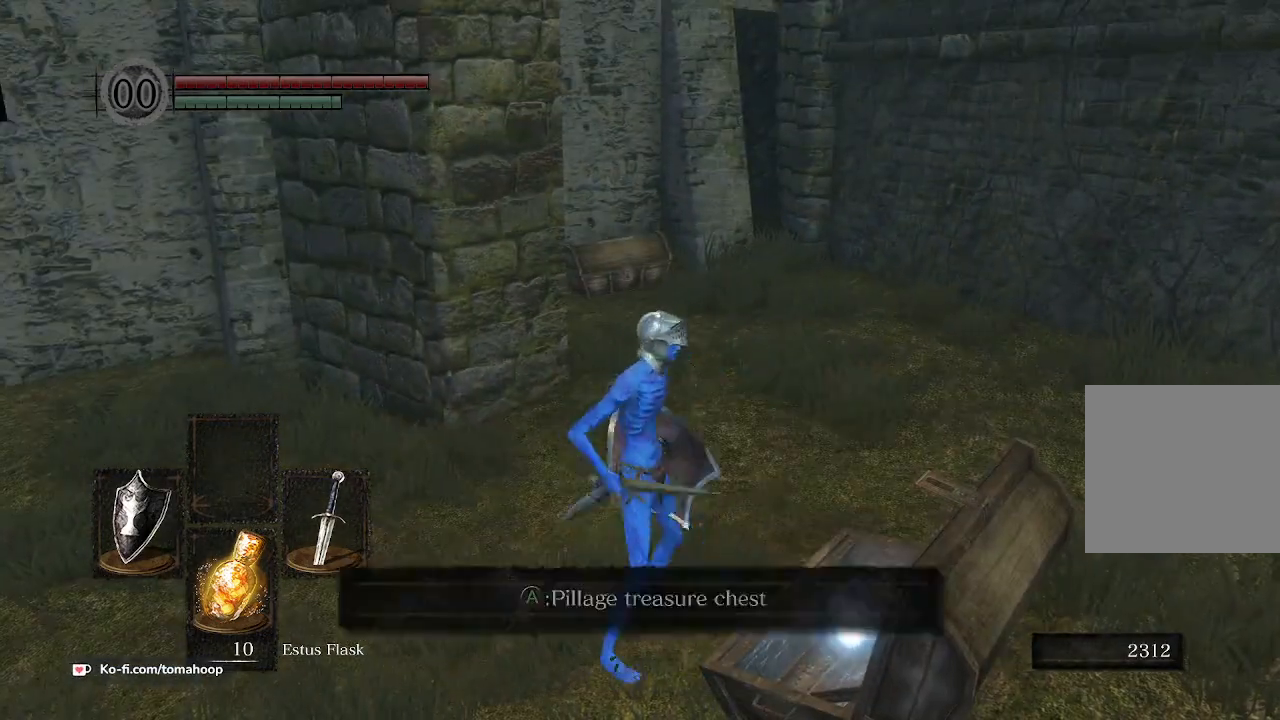
{"buttons": [], "left_stick": "up", "right_stick": "center", "events": [[67, "left_stick", "up"], [100, "A", "up"], [200, "A", "down"], [333, "A", "up"]]}
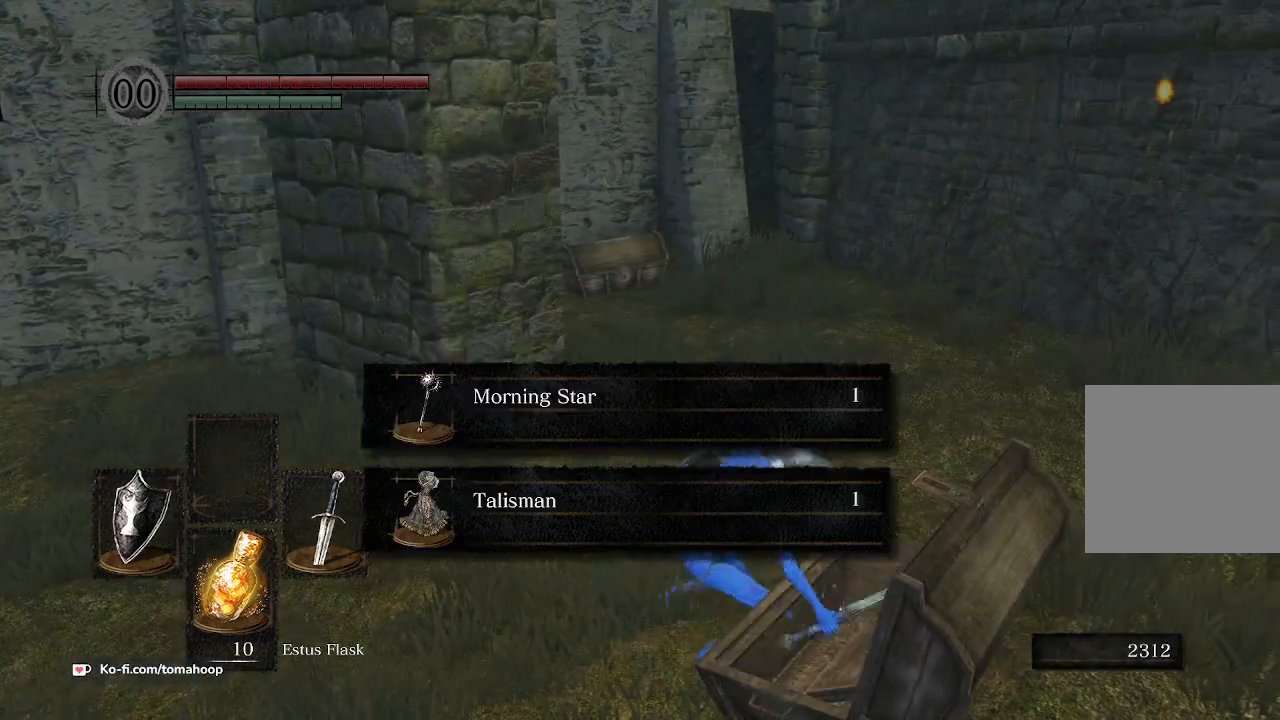
{"buttons": [], "left_stick": "up", "right_stick": "center", "events": [[167, "A", "down"], [300, "A", "up"], [467, "A", "down"], [500, "A", "up"]]}
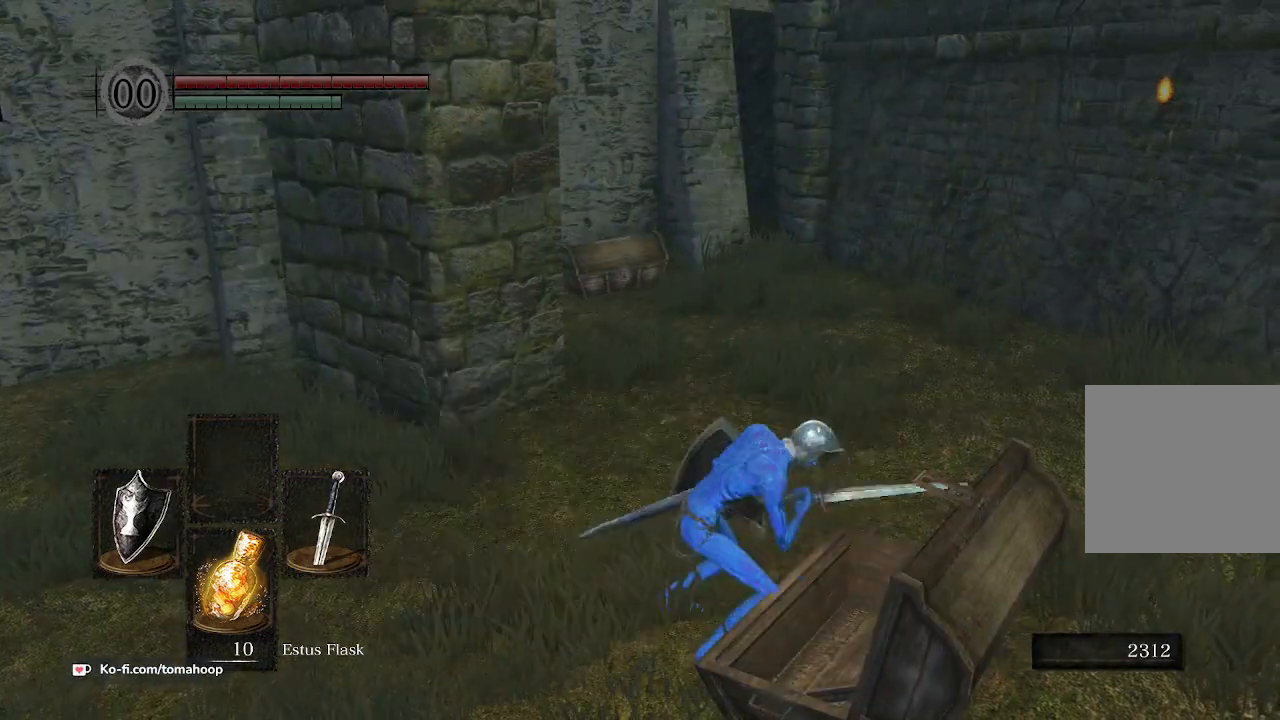
{"buttons": ["B"], "left_stick": "up", "right_stick": "center", "events": [[233, "right_stick", "up"], [267, "B", "down"], [333, "right_stick", "center"]]}
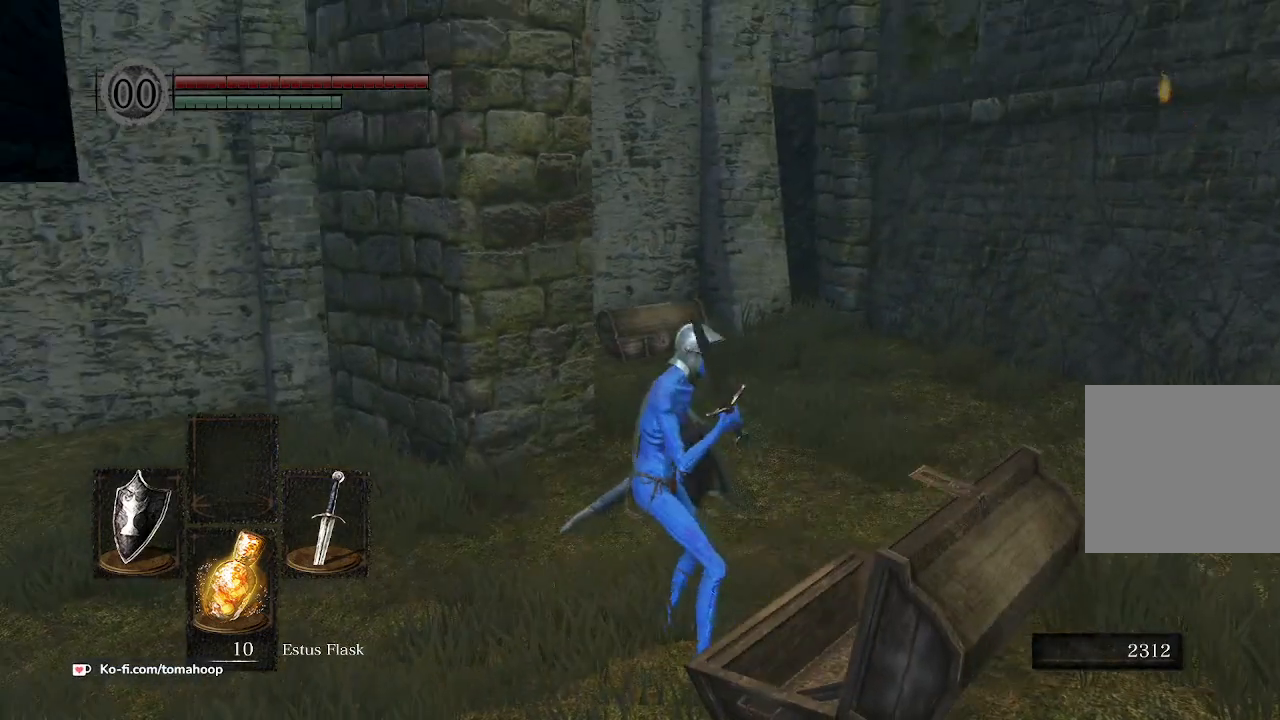
{"buttons": ["B"], "left_stick": "up", "right_stick": "center", "events": []}
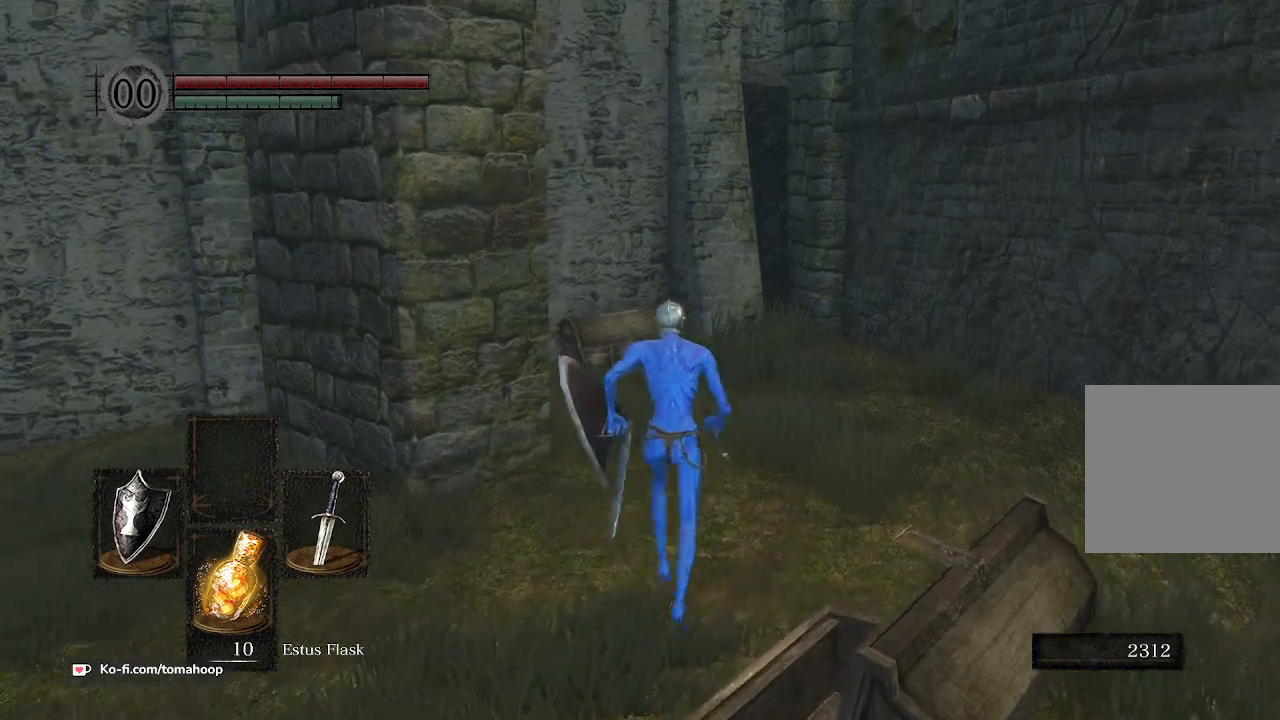
{"buttons": ["B"], "left_stick": "up-right", "right_stick": "down-left", "events": [[400, "right_stick", "left"], [433, "left_stick", "up-right"], [467, "right_stick", "down-left"]]}
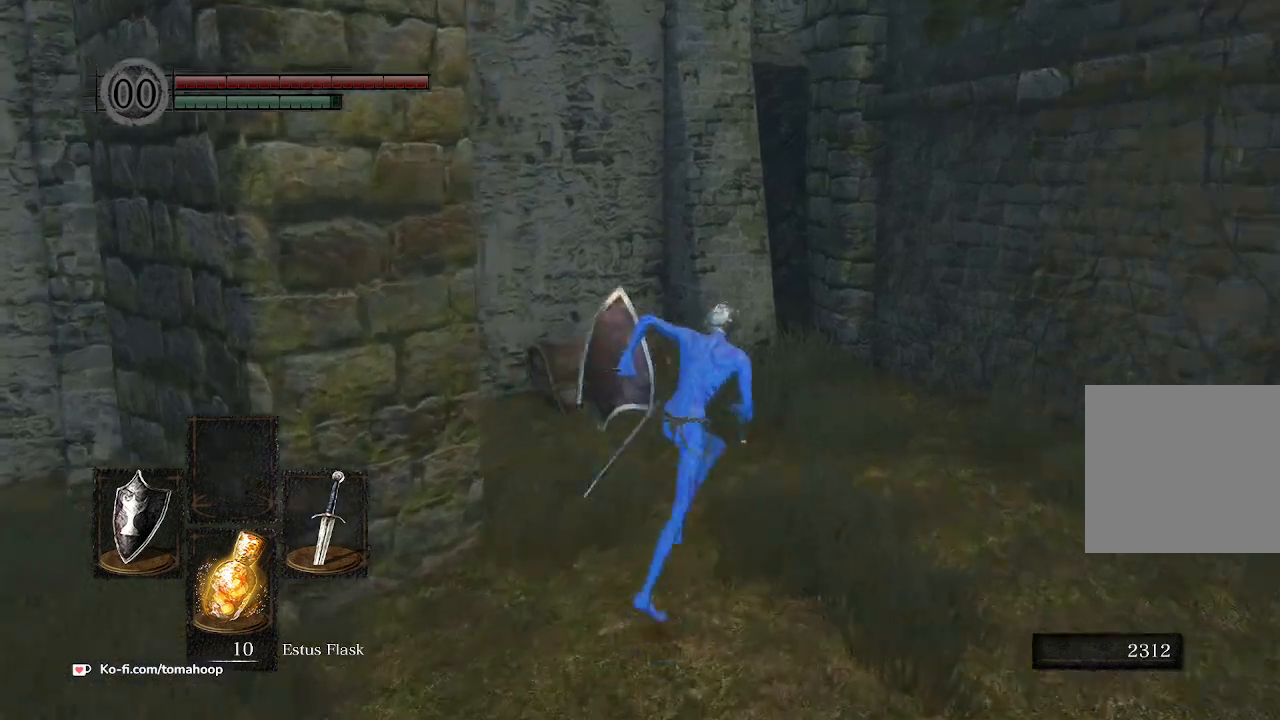
{"buttons": ["B"], "left_stick": "up", "right_stick": "center", "events": [[100, "left_stick", "up"], [300, "right_stick", "center"]]}
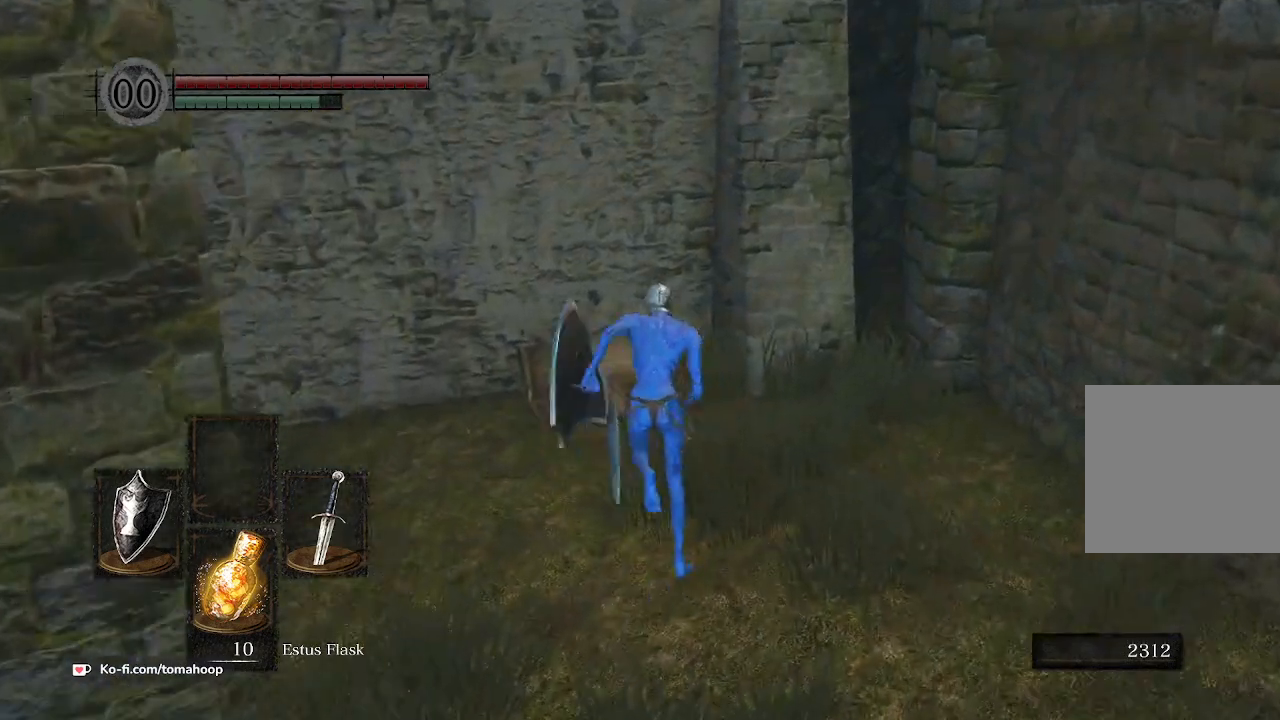
{"buttons": ["A"], "left_stick": "up", "right_stick": "center", "events": [[267, "A", "down"], [267, "B", "up"], [367, "A", "up"], [433, "A", "down"]]}
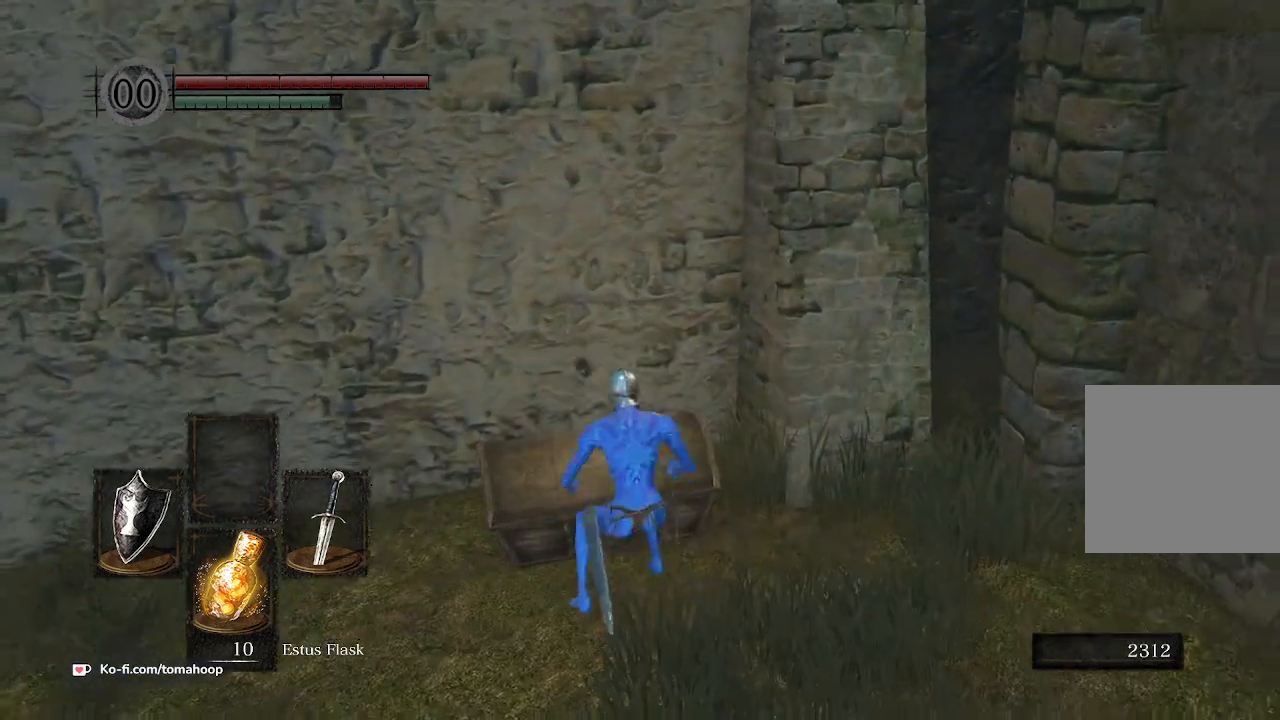
{"buttons": [], "left_stick": "down", "right_stick": "center", "events": [[67, "A", "up"], [133, "A", "down"], [167, "left_stick", "center"], [267, "A", "up"], [267, "left_stick", "down"], [367, "A", "down"], [467, "A", "up"]]}
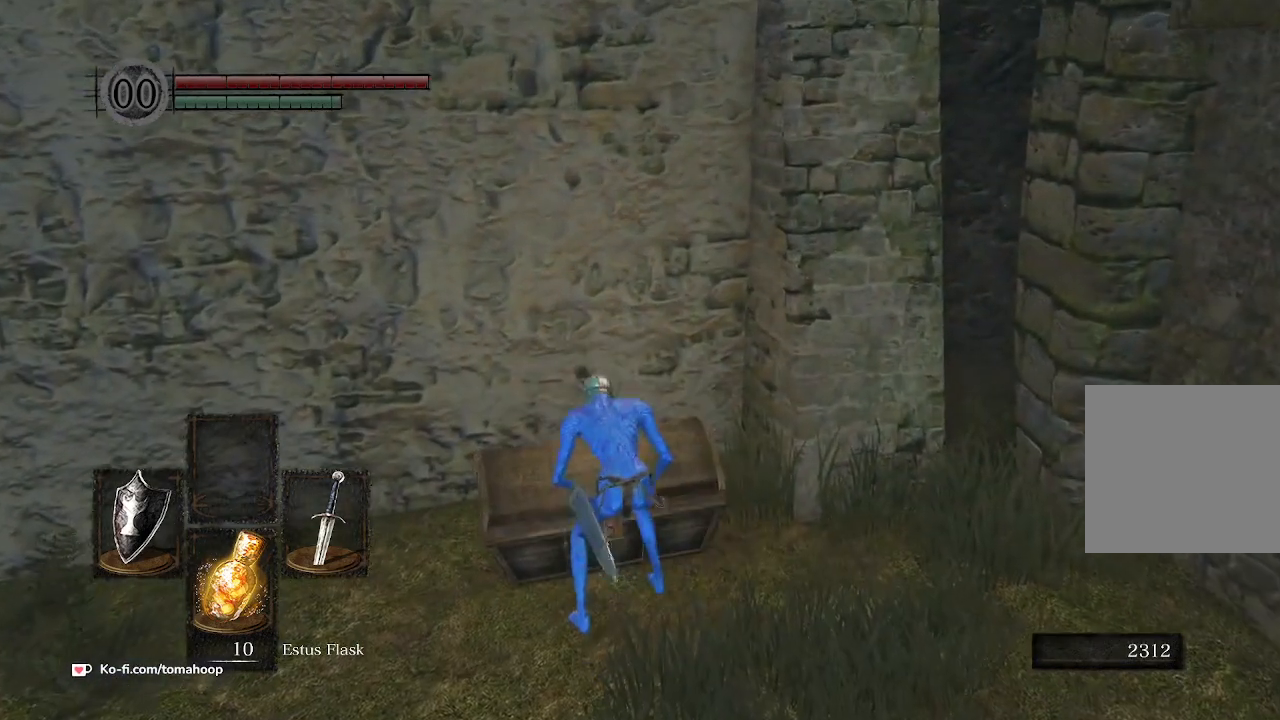
{"buttons": ["A"], "left_stick": "down", "right_stick": "center", "events": [[67, "A", "down"], [167, "A", "up"], [267, "A", "down"], [367, "A", "up"], [467, "A", "down"]]}
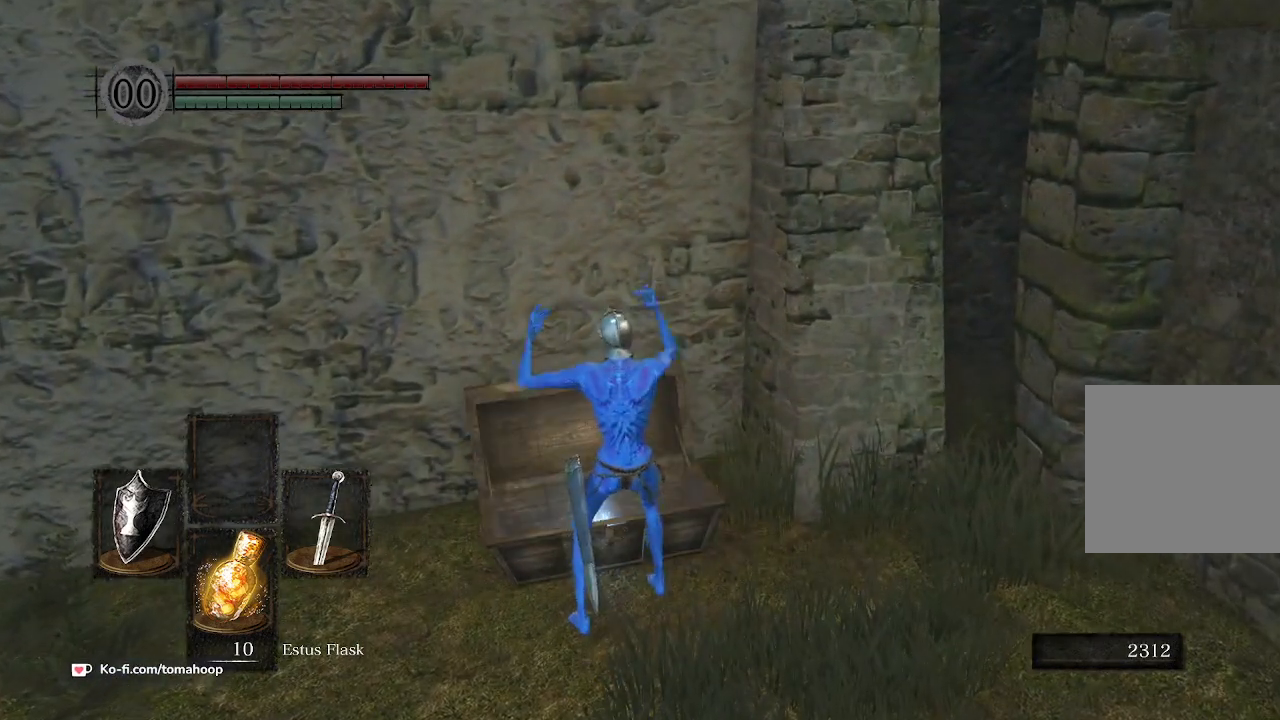
{"buttons": ["A"], "left_stick": "down", "right_stick": "center", "events": [[100, "A", "up"], [167, "A", "down"], [267, "A", "up"], [500, "A", "down"]]}
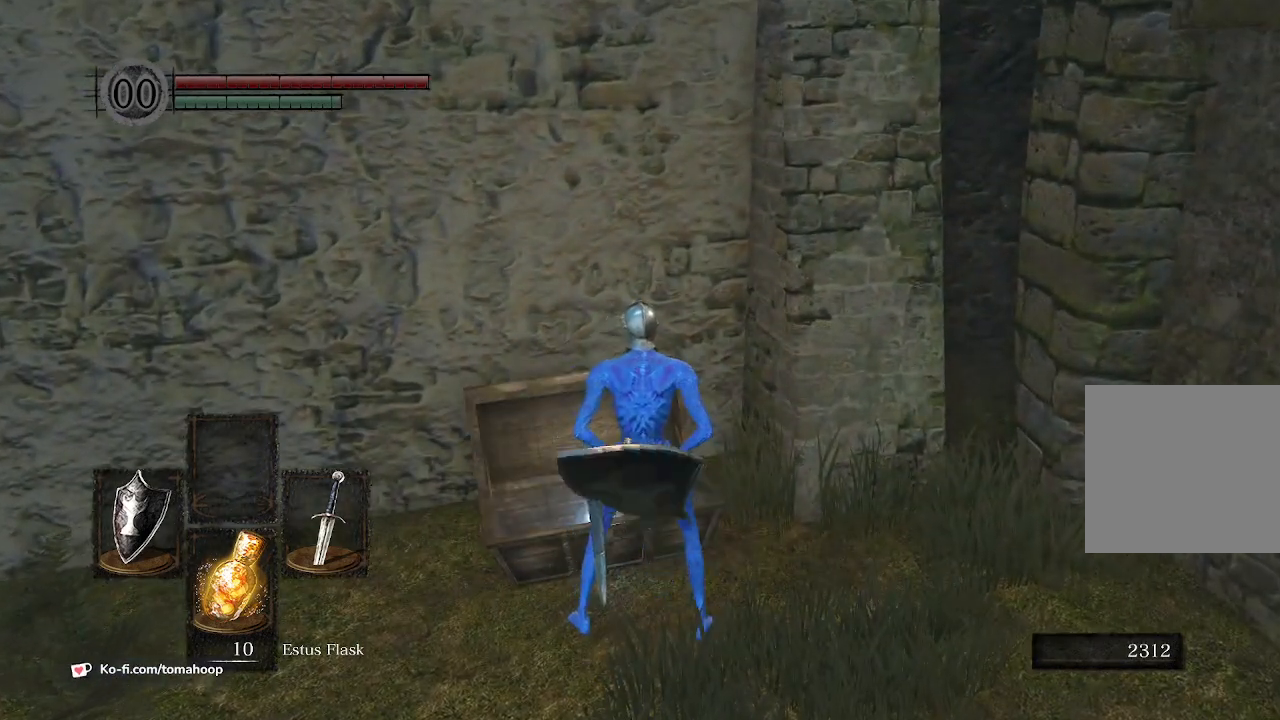
{"buttons": ["A"], "left_stick": "down", "right_stick": "center", "events": [[100, "A", "up"], [200, "A", "down"], [300, "A", "up"], [367, "A", "down"]]}
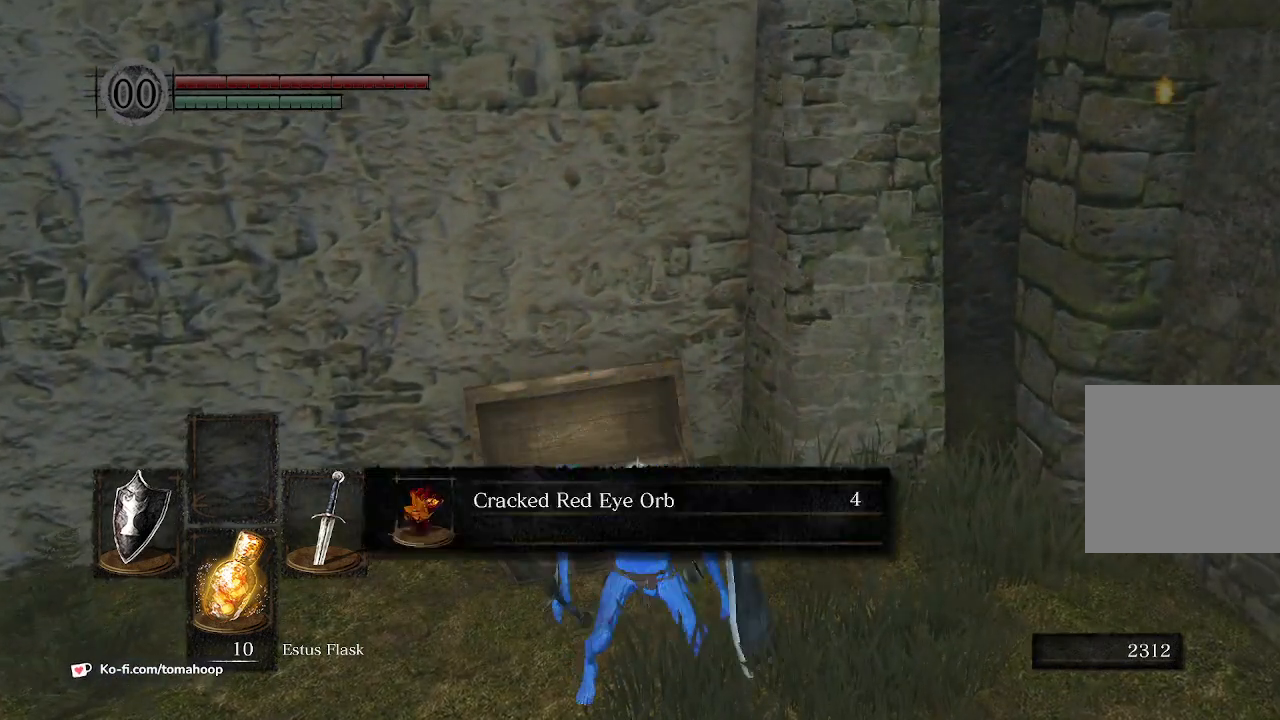
{"buttons": ["B"], "left_stick": "down", "right_stick": "center", "events": [[67, "A", "up"], [300, "A", "down"], [367, "B", "down"], [500, "A", "up"]]}
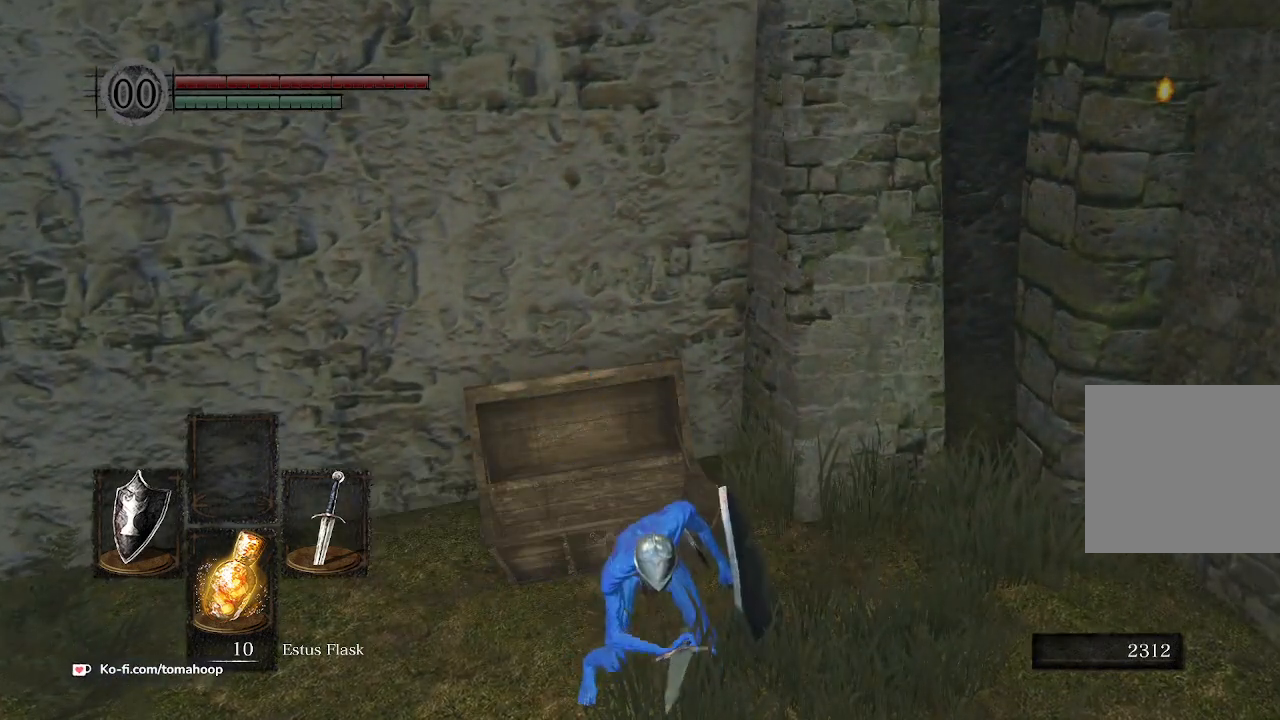
{"buttons": ["B"], "left_stick": "left", "right_stick": "left", "events": [[167, "right_stick", "left"], [300, "left_stick", "down-left"], [500, "left_stick", "left"]]}
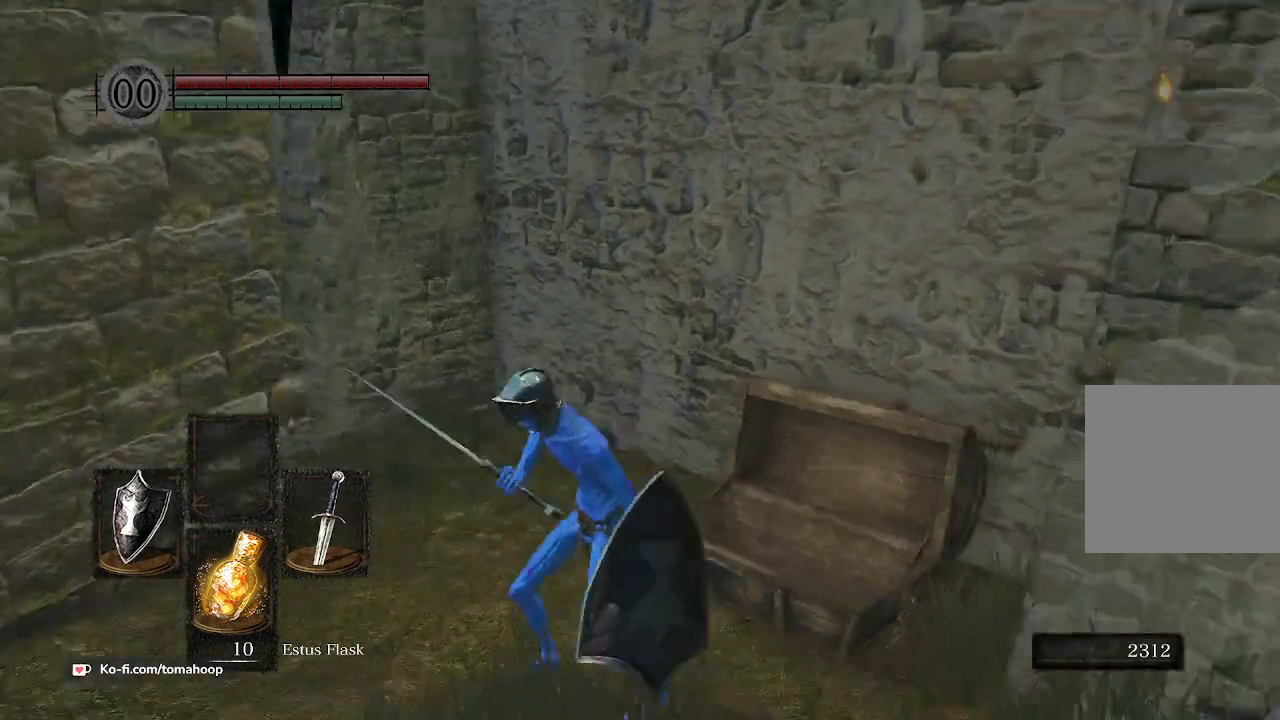
{"buttons": ["B"], "left_stick": "up", "right_stick": "center", "events": [[300, "left_stick", "up"], [333, "right_stick", "center"]]}
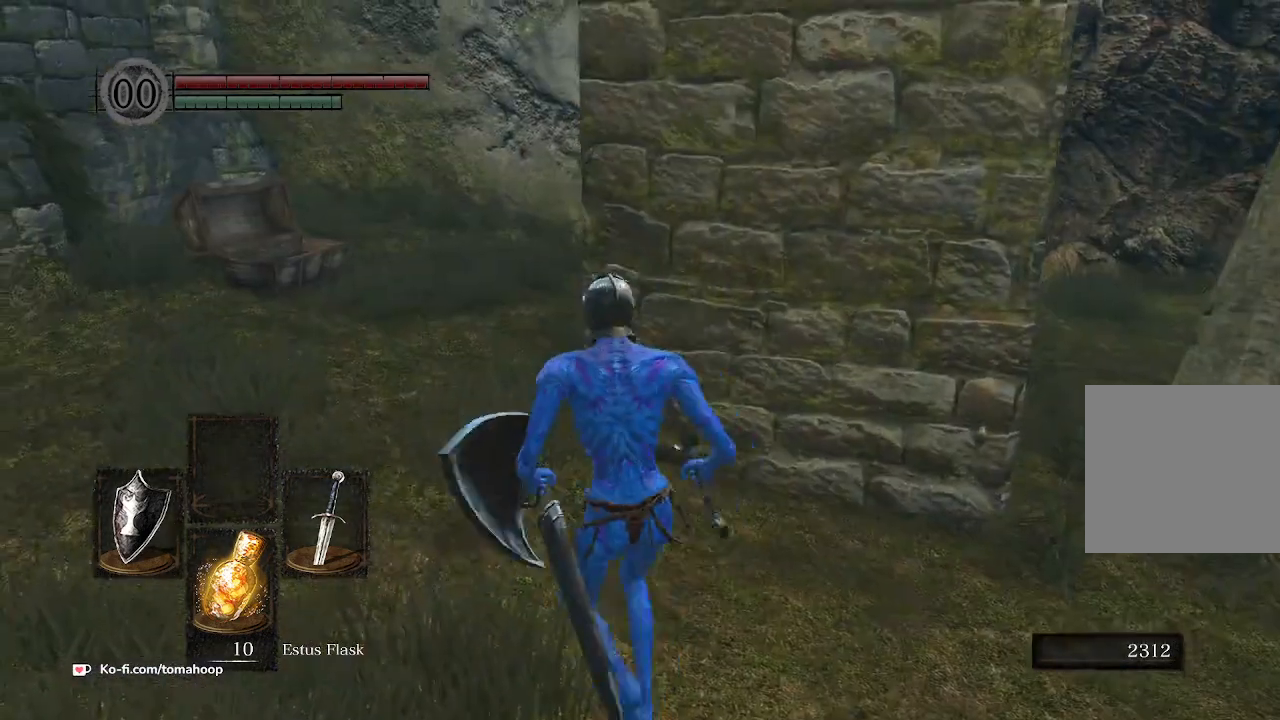
{"buttons": ["B"], "left_stick": "up", "right_stick": "right", "events": [[67, "left_stick", "up-left"], [267, "left_stick", "up"], [400, "right_stick", "right"]]}
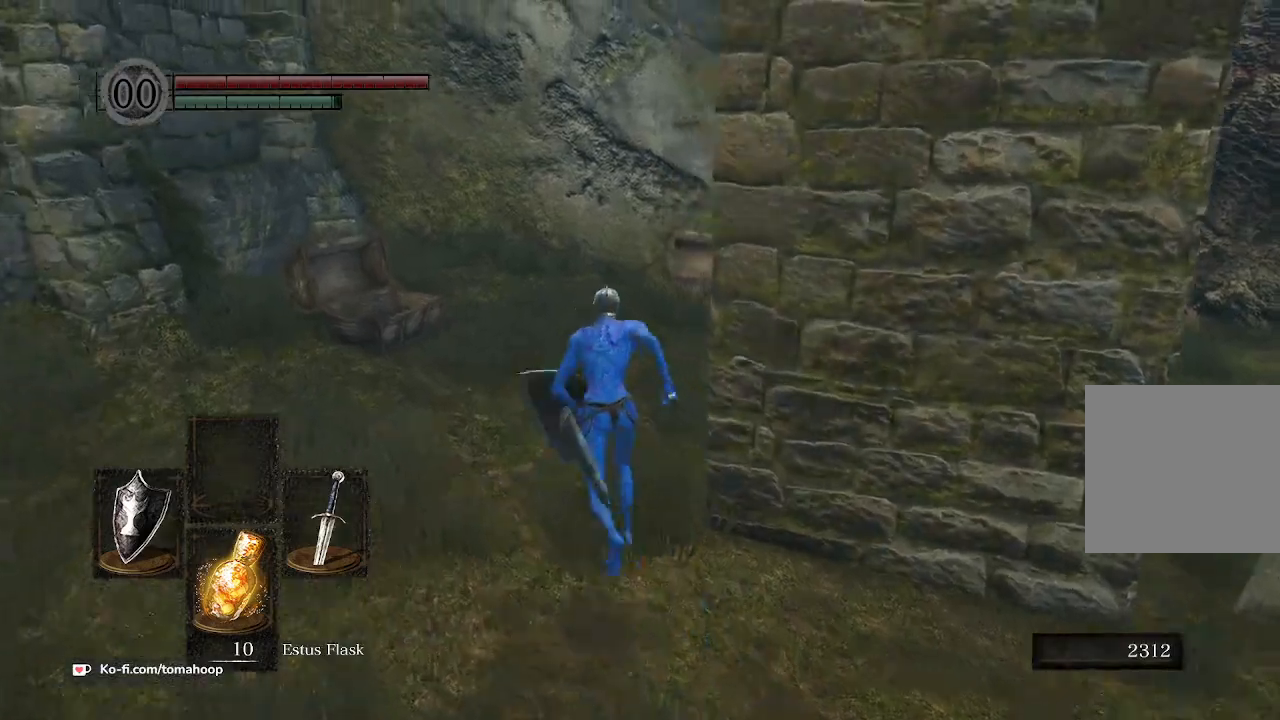
{"buttons": ["B"], "left_stick": "up", "right_stick": "down-right", "events": [[367, "right_stick", "down-right"]]}
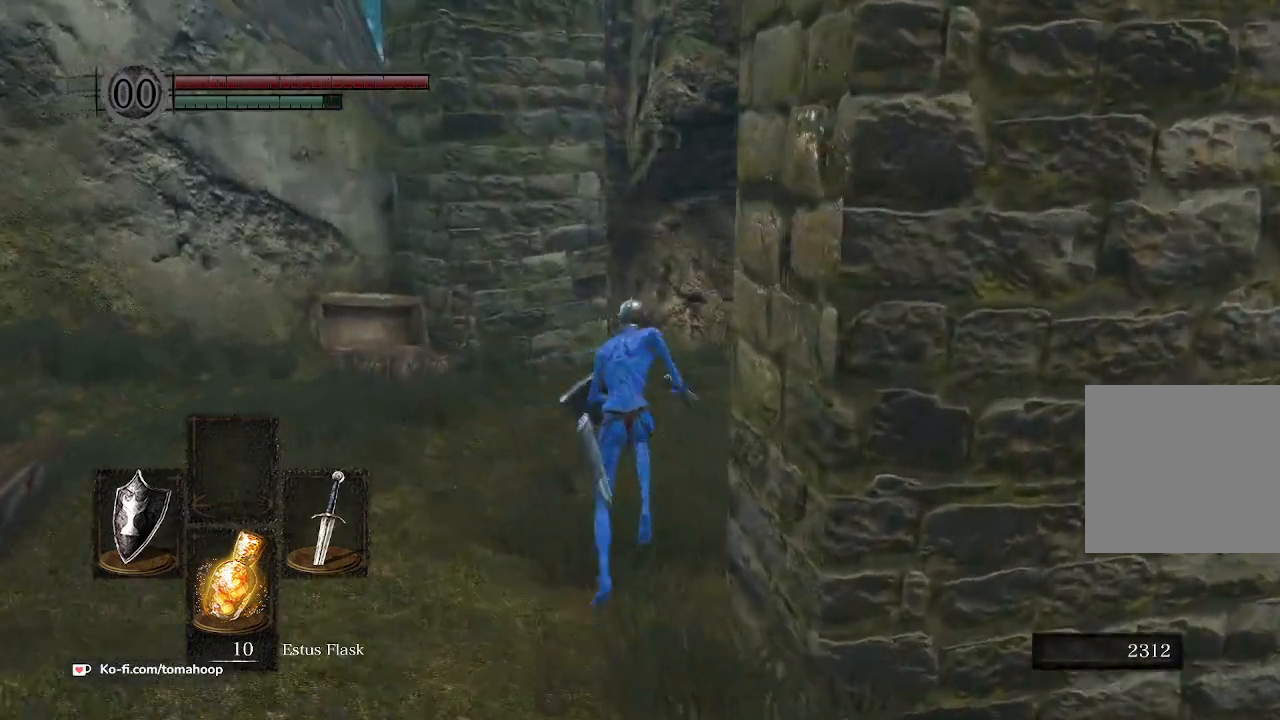
{"buttons": ["B"], "left_stick": "up", "right_stick": "down-left", "events": [[33, "right_stick", "center"], [233, "right_stick", "down-left"]]}